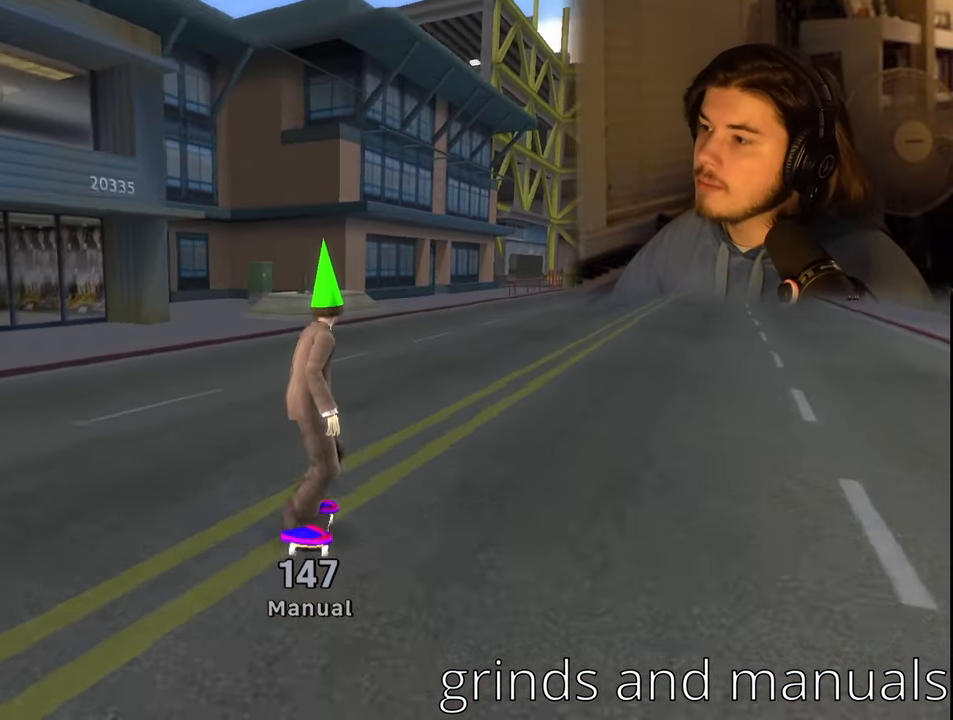
Gameplay with a controller (PlayStation layout); each line is a JSON object with the inputs held at the frame after it. "events" lists button and stick changes between this image and that frame as [ms after this image, input, new state], when the widget could be followed in between.
{"buttons": [], "left_stick": "center", "right_stick": "center", "events": [[334, "DPAD_RIGHT", "up"]]}
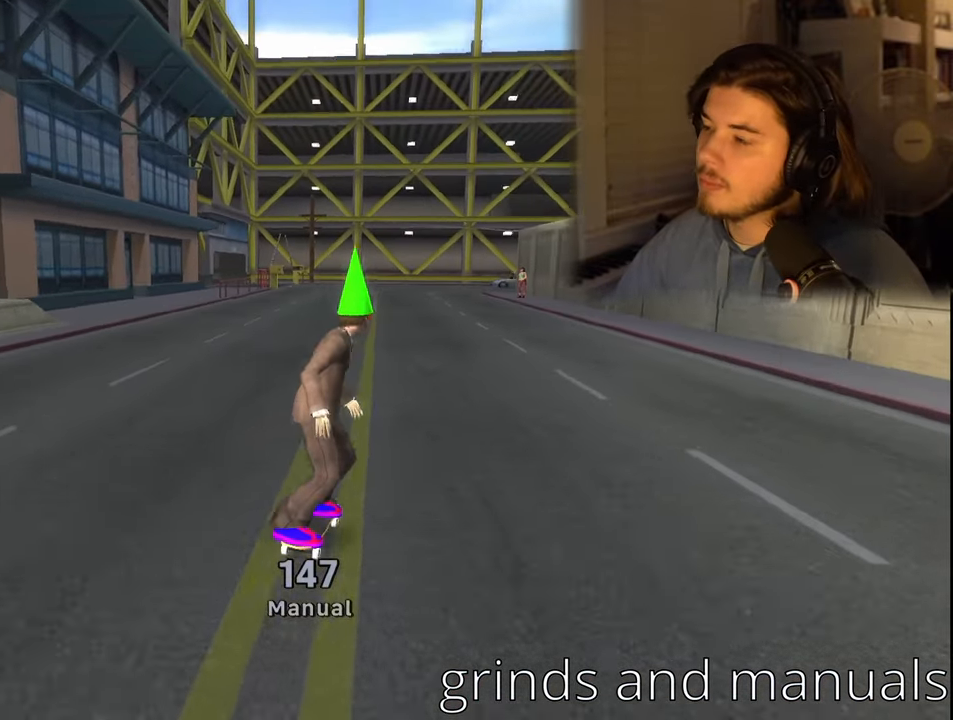
{"buttons": ["DPAD_RIGHT"], "left_stick": "center", "right_stick": "center", "events": [[150, "DPAD_UP", "down"], [217, "DPAD_UP", "up"], [300, "DPAD_DOWN", "down"], [384, "DPAD_DOWN", "up"], [450, "DPAD_RIGHT", "down"]]}
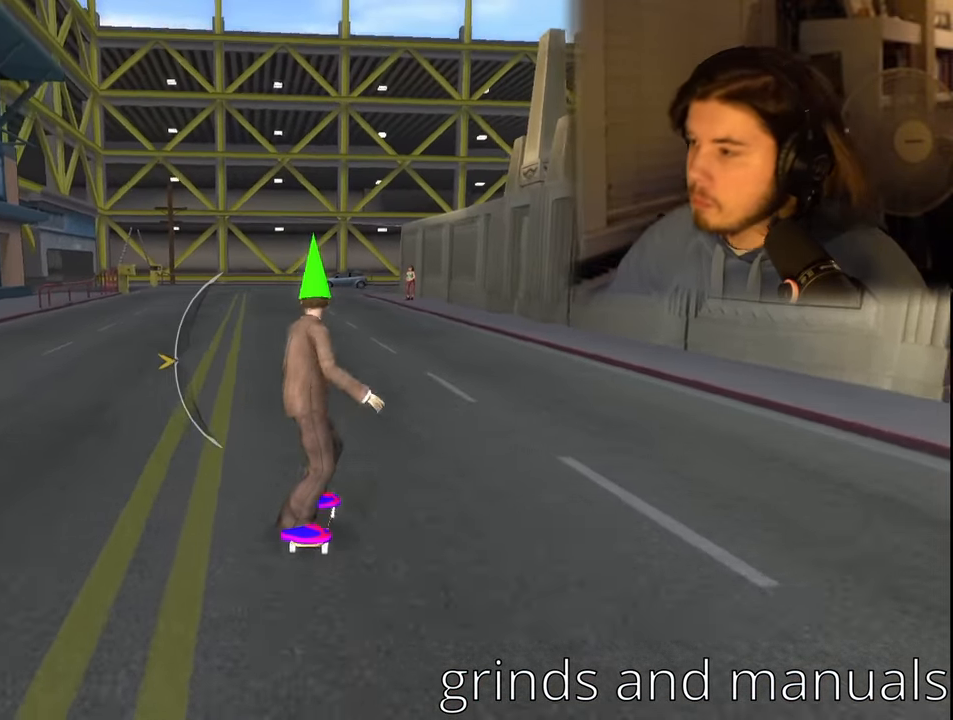
{"buttons": ["DPAD_RIGHT"], "left_stick": "center", "right_stick": "center", "events": []}
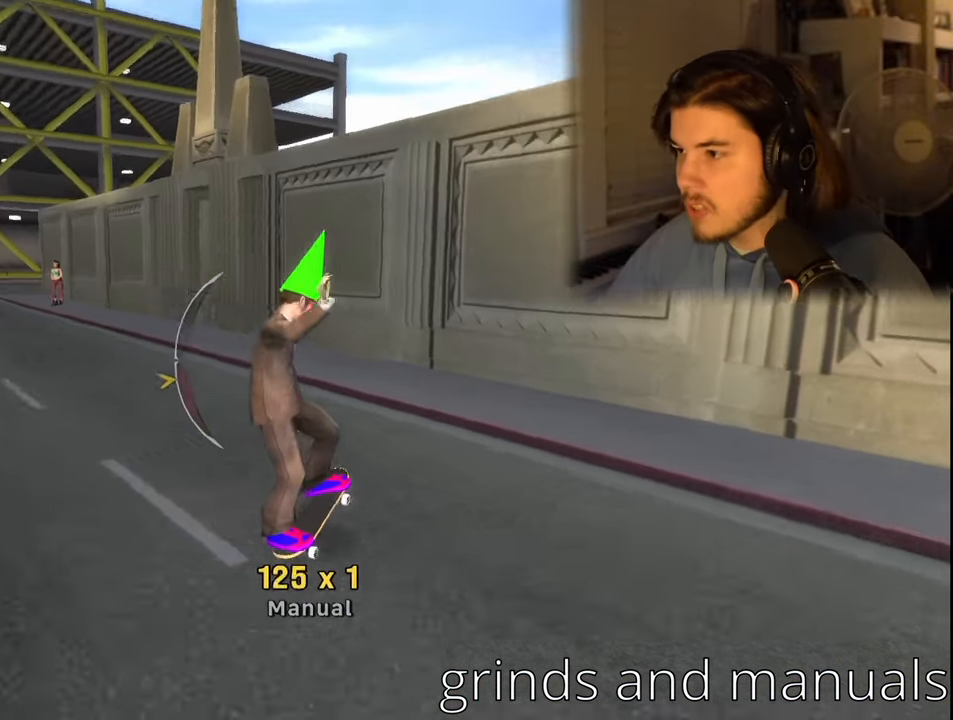
{"buttons": [], "left_stick": "center", "right_stick": "center", "events": [[134, "DPAD_RIGHT", "up"], [267, "DPAD_UP", "down"], [450, "DPAD_UP", "up"]]}
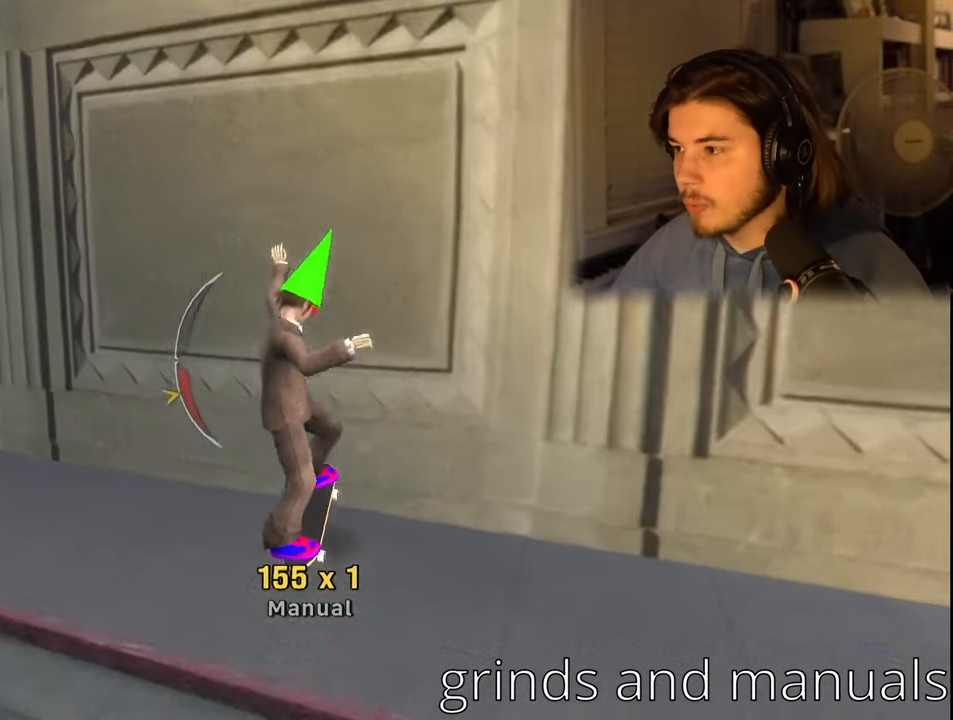
{"buttons": ["DPAD_LEFT"], "left_stick": "center", "right_stick": "center", "events": [[17, "DPAD_RIGHT", "down"], [167, "DPAD_RIGHT", "up"], [484, "DPAD_LEFT", "down"]]}
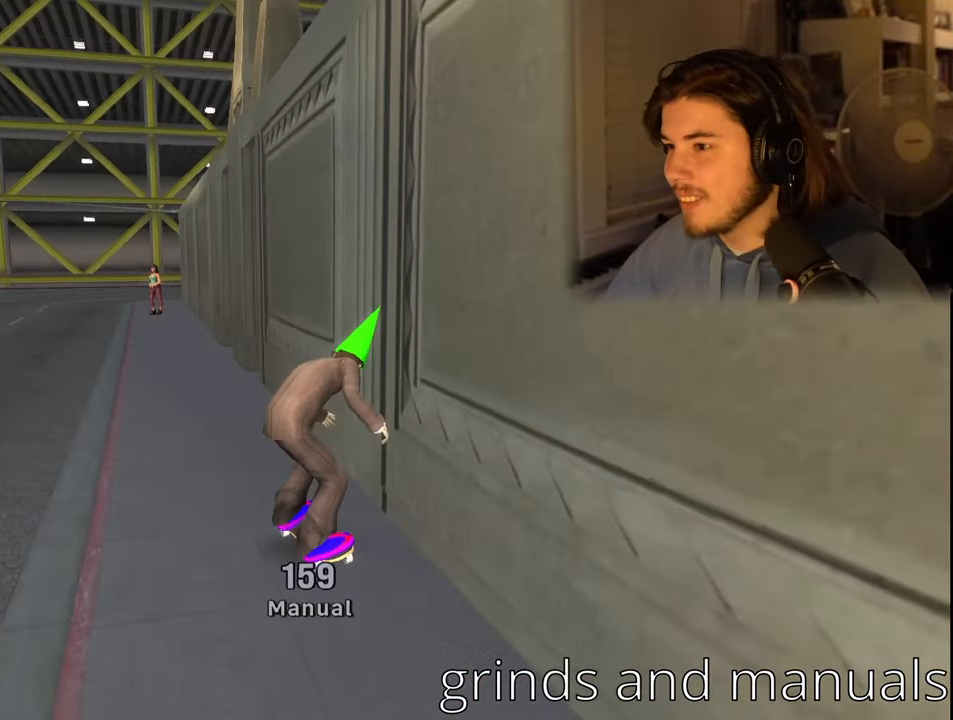
{"buttons": ["DPAD_RIGHT"], "left_stick": "center", "right_stick": "center", "events": [[167, "DPAD_LEFT", "up"], [400, "DPAD_RIGHT", "down"]]}
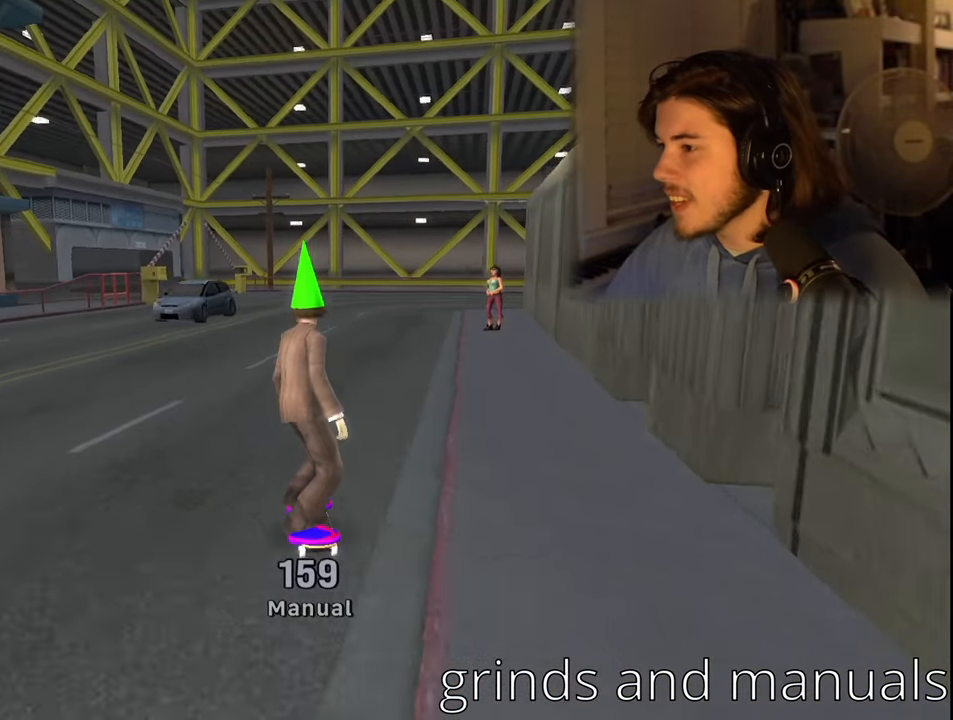
{"buttons": [], "left_stick": "center", "right_stick": "center", "events": [[84, "DPAD_RIGHT", "up"]]}
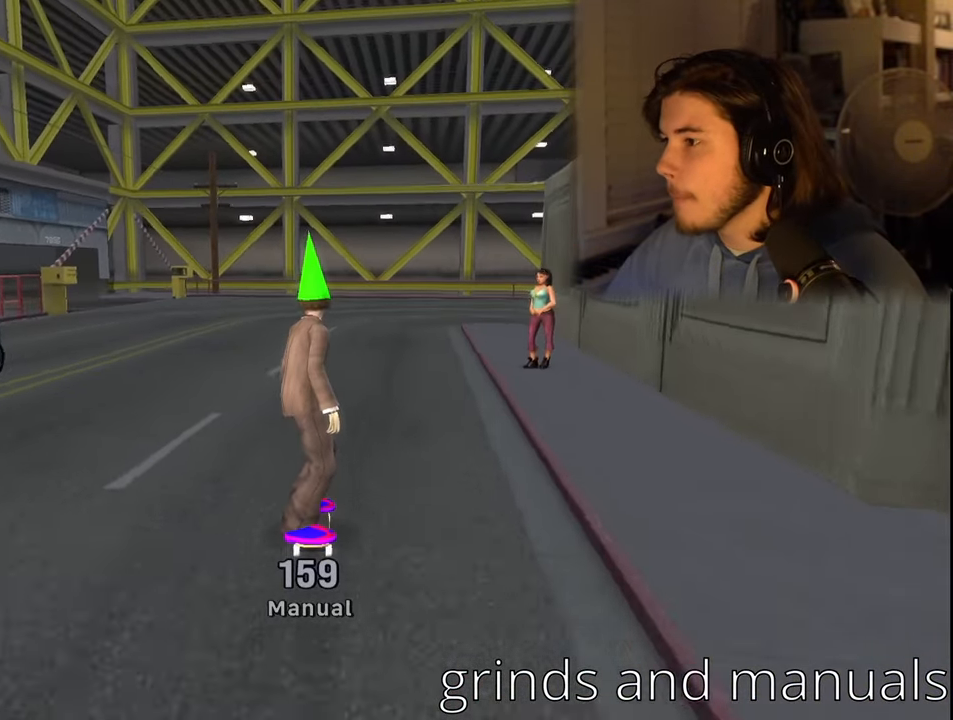
{"buttons": [], "left_stick": "center", "right_stick": "center", "events": []}
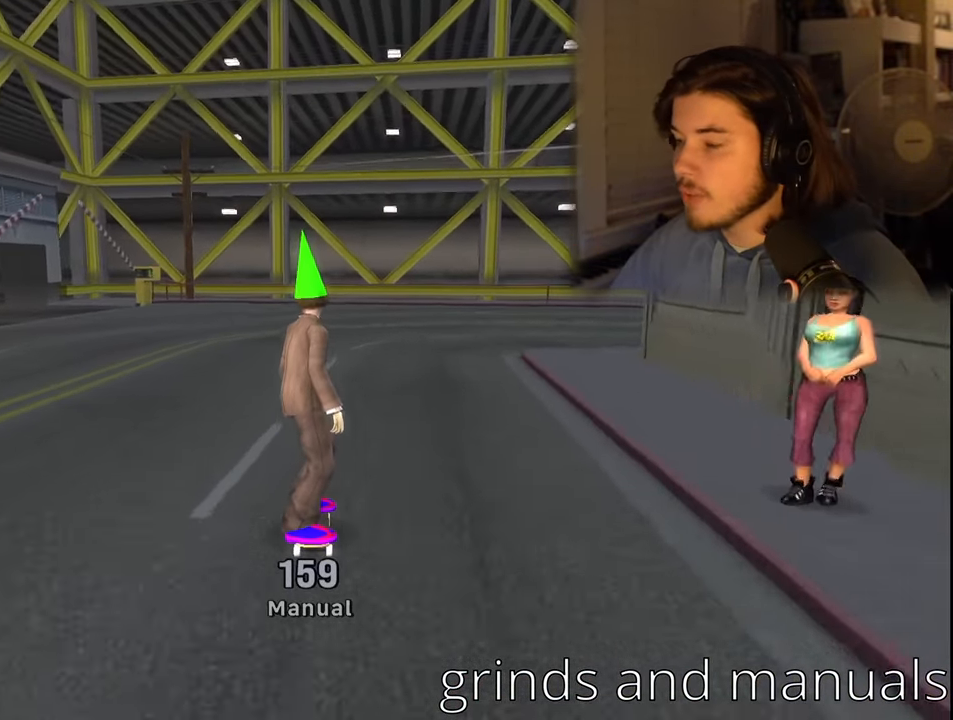
{"buttons": [], "left_stick": "center", "right_stick": "center", "events": []}
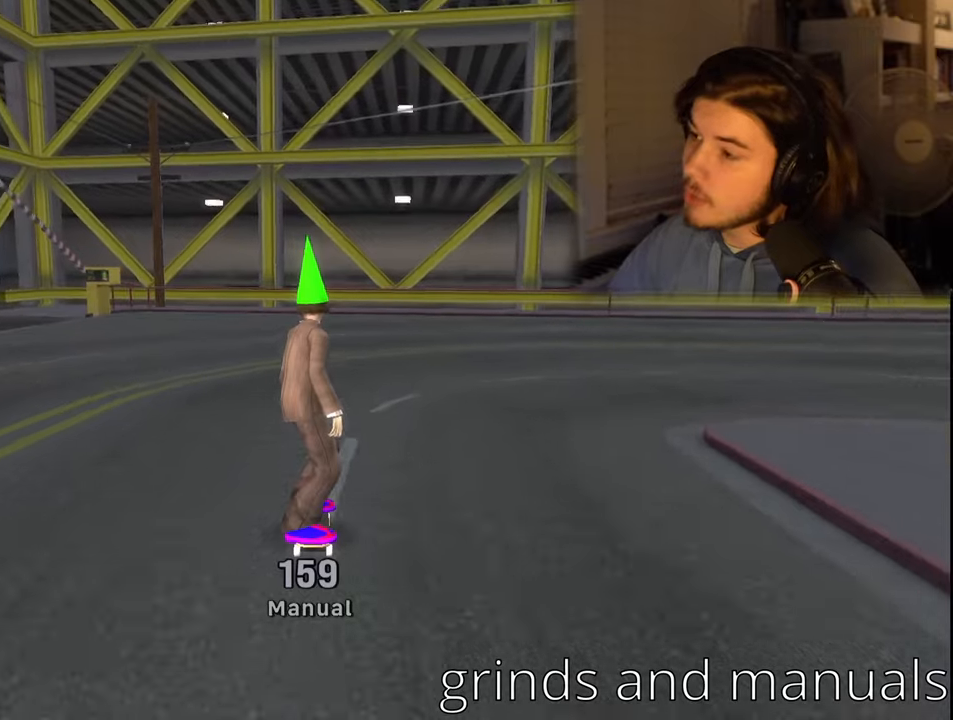
{"buttons": [], "left_stick": "center", "right_stick": "center", "events": [[33, "DPAD_UP", "down"], [133, "DPAD_UP", "up"], [300, "DPAD_DOWN", "down"], [400, "DPAD_DOWN", "up"]]}
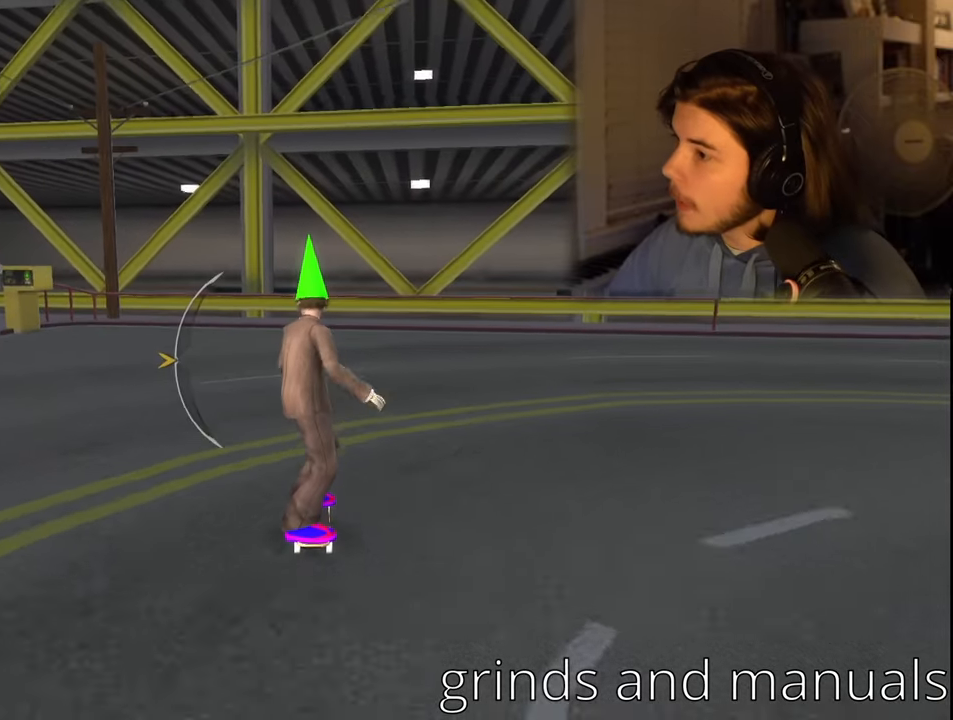
{"buttons": [], "left_stick": "center", "right_stick": "center", "events": [[283, "DPAD_RIGHT", "down"], [433, "DPAD_RIGHT", "up"]]}
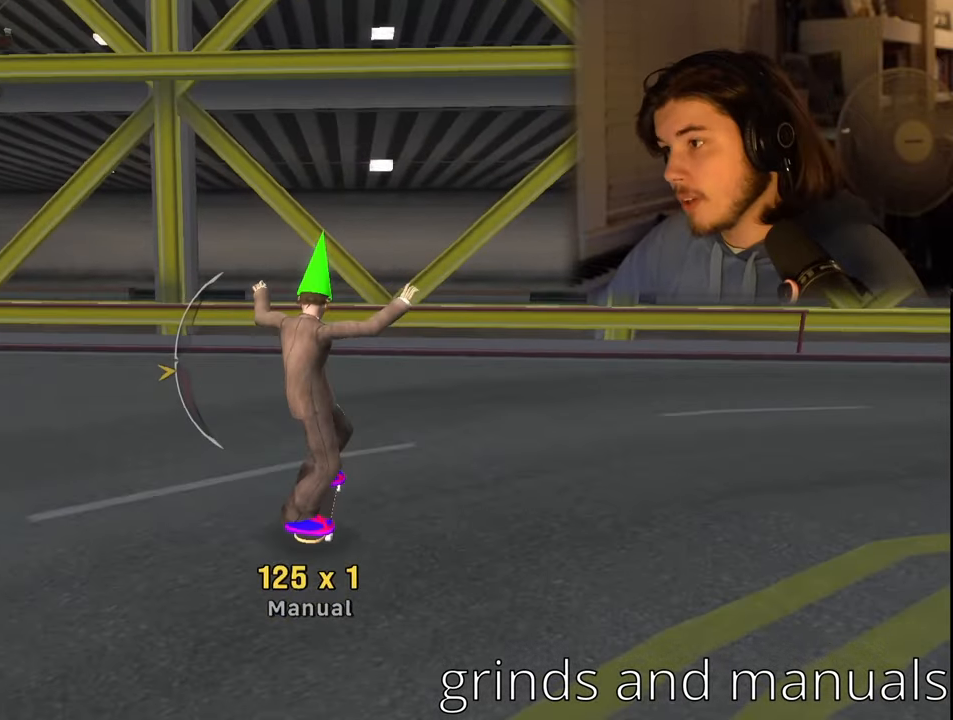
{"buttons": [], "left_stick": "center", "right_stick": "center", "events": [[83, "DPAD_UP", "down"], [183, "DPAD_UP", "up"]]}
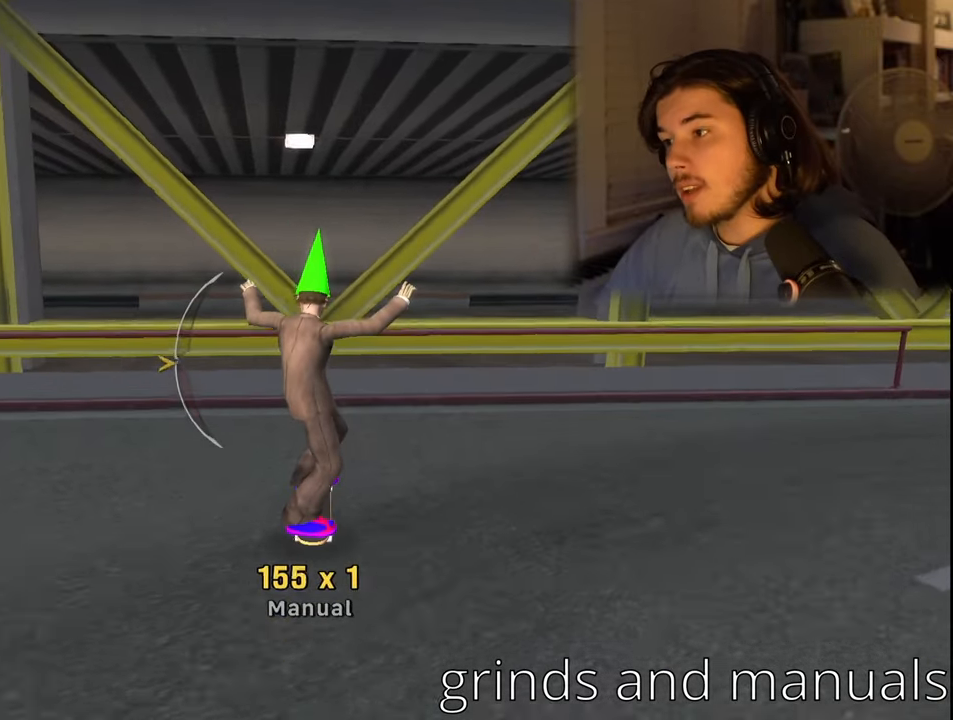
{"buttons": [], "left_stick": "center", "right_stick": "center", "events": [[100, "DPAD_DOWN", "down"], [200, "DPAD_DOWN", "up"]]}
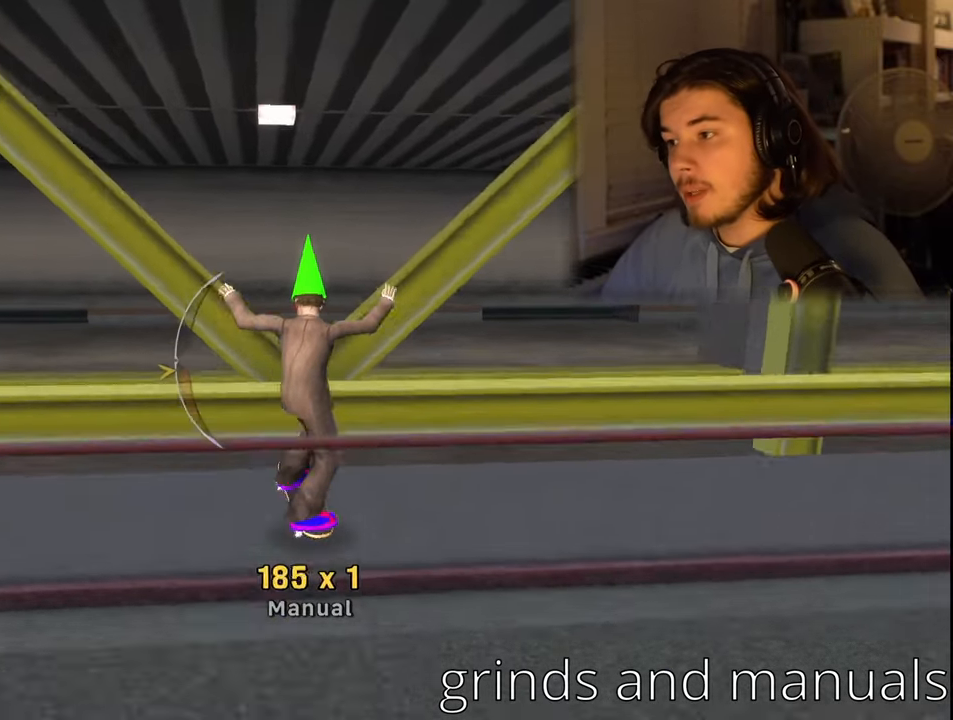
{"buttons": [], "left_stick": "center", "right_stick": "center", "events": []}
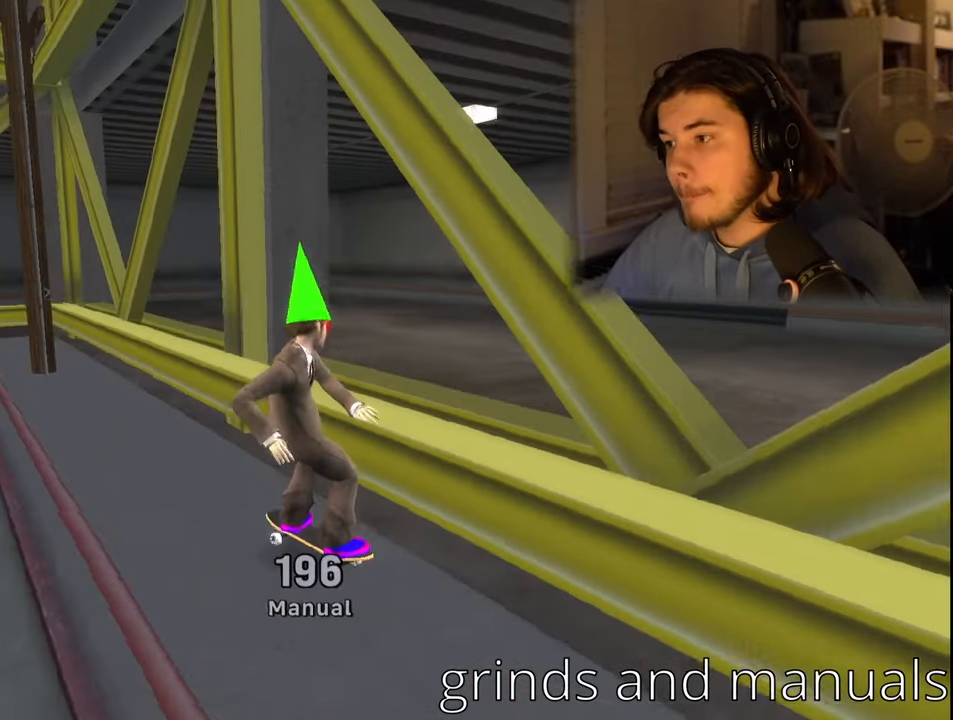
{"buttons": [], "left_stick": "center", "right_stick": "center", "events": []}
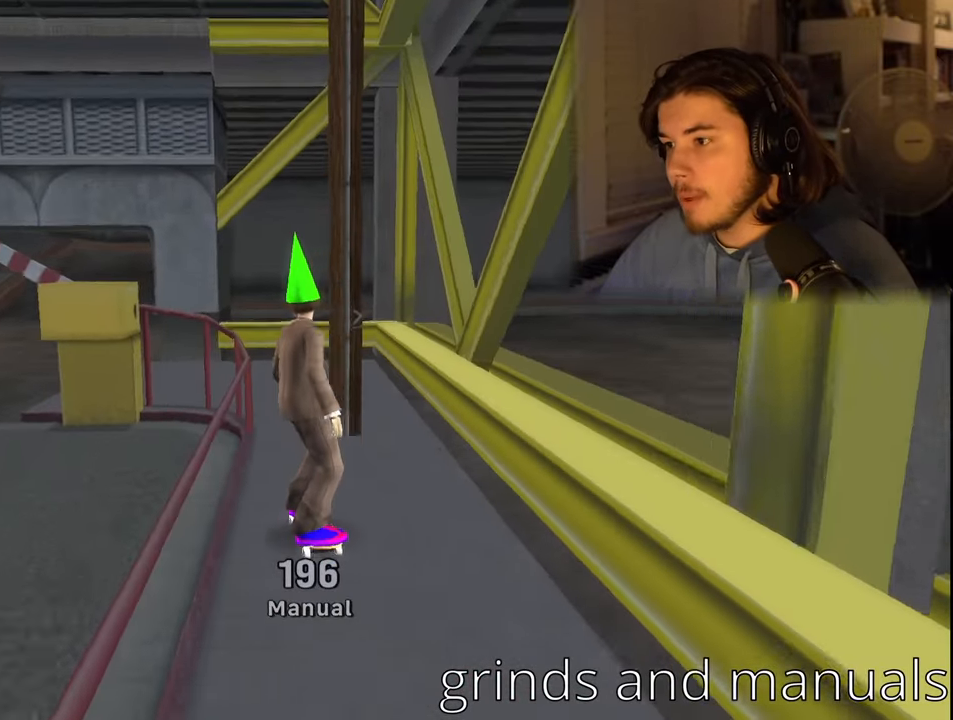
{"buttons": ["DPAD_DOWN", "DPAD_LEFT"], "left_stick": "center", "right_stick": "center", "events": [[233, "DPAD_LEFT", "down"], [333, "DPAD_DOWN", "down"]]}
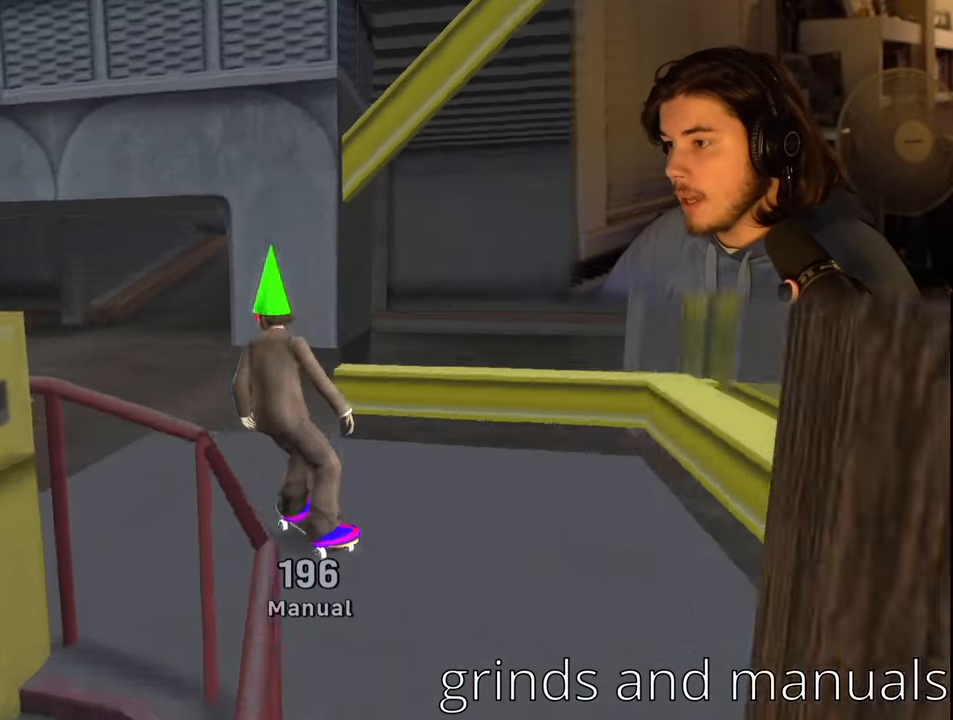
{"buttons": [], "left_stick": "center", "right_stick": "center", "events": [[416, "DPAD_DOWN", "up"], [433, "DPAD_LEFT", "up"]]}
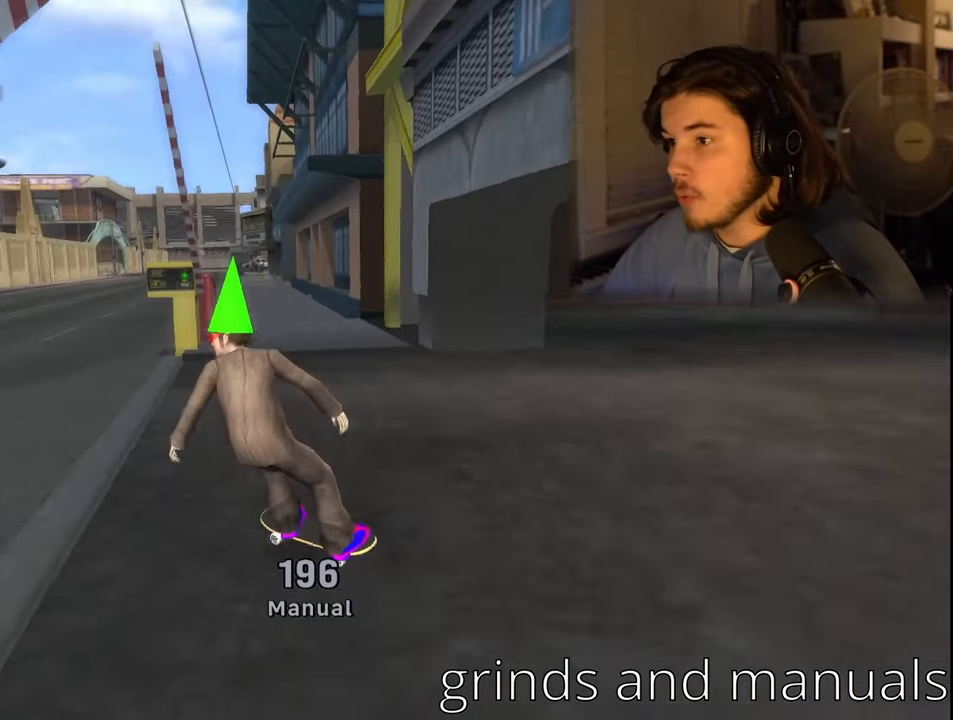
{"buttons": [], "left_stick": "center", "right_stick": "center", "events": [[200, "DPAD_RIGHT", "down"], [383, "DPAD_RIGHT", "up"]]}
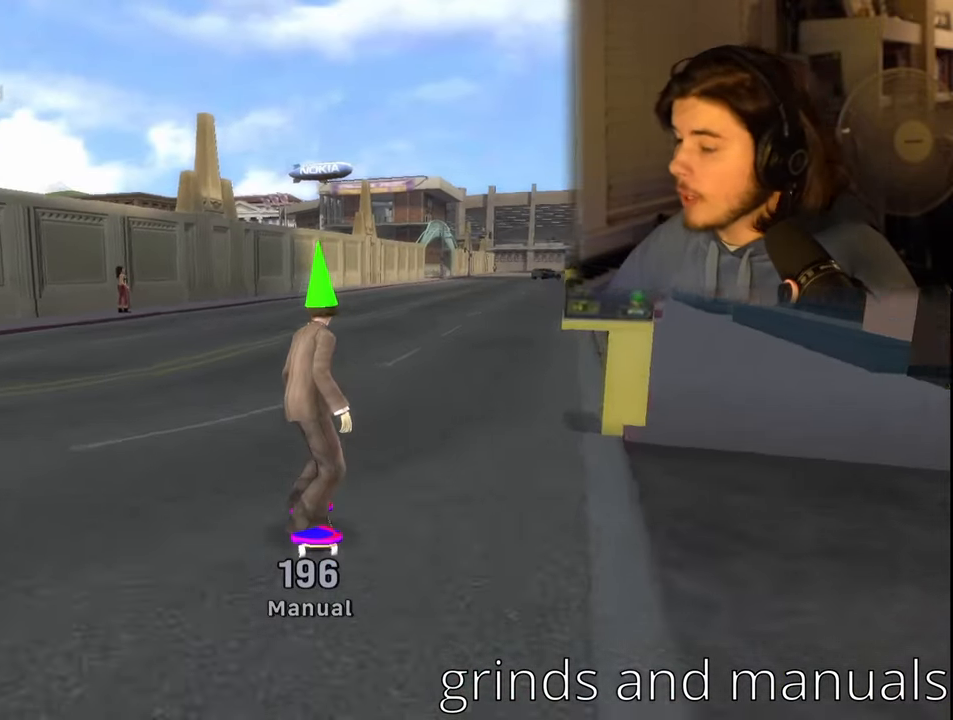
{"buttons": ["DPAD_RIGHT"], "left_stick": "center", "right_stick": "center", "events": [[366, "DPAD_RIGHT", "down"]]}
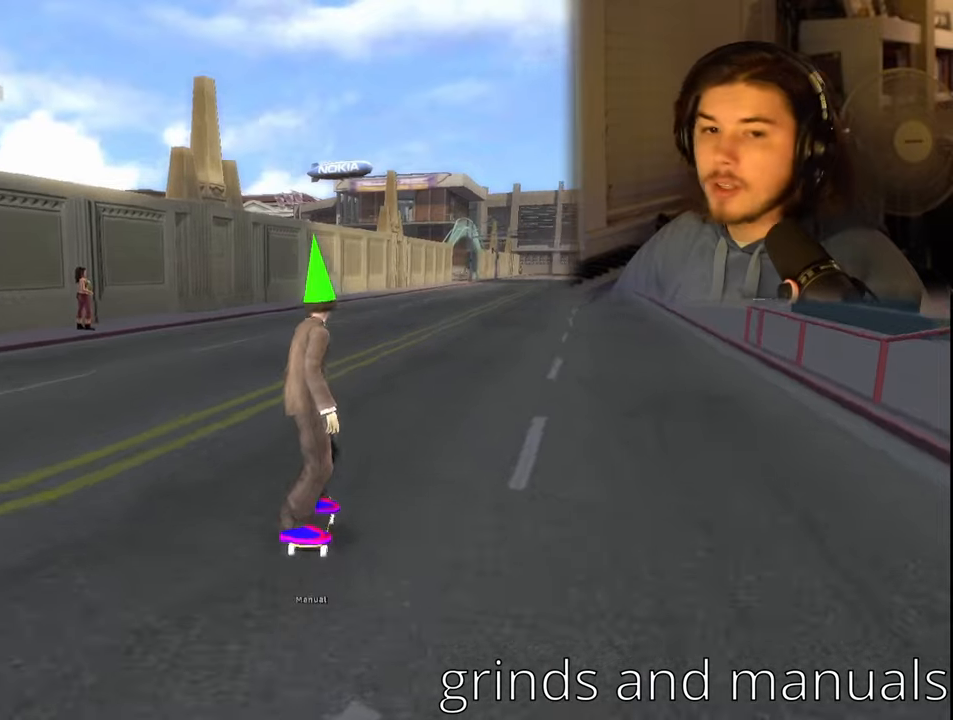
{"buttons": [], "left_stick": "center", "right_stick": "center", "events": [[150, "DPAD_RIGHT", "up"]]}
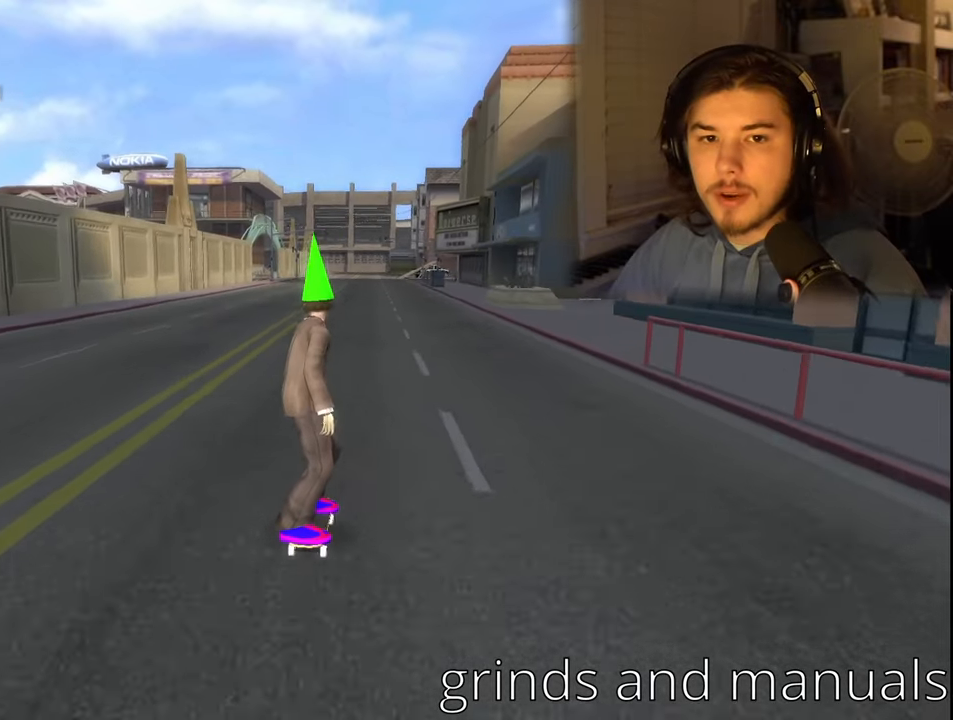
{"buttons": [], "left_stick": "center", "right_stick": "center", "events": []}
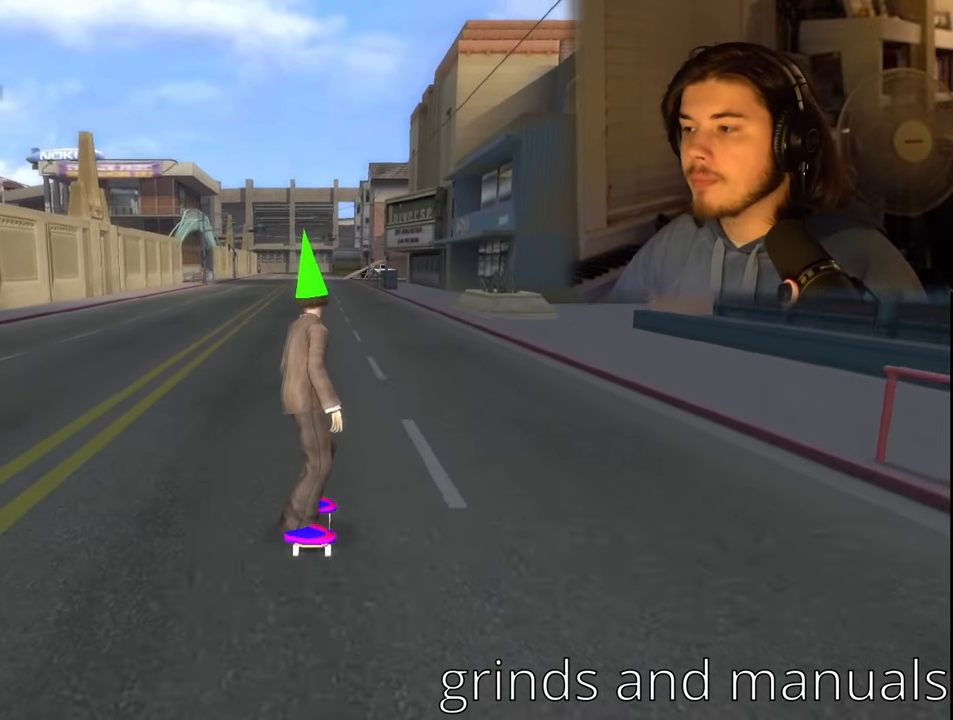
{"buttons": ["DPAD_DOWN"], "left_stick": "center", "right_stick": "center", "events": [[233, "DPAD_UP", "down"], [317, "DPAD_UP", "up"], [417, "DPAD_DOWN", "down"]]}
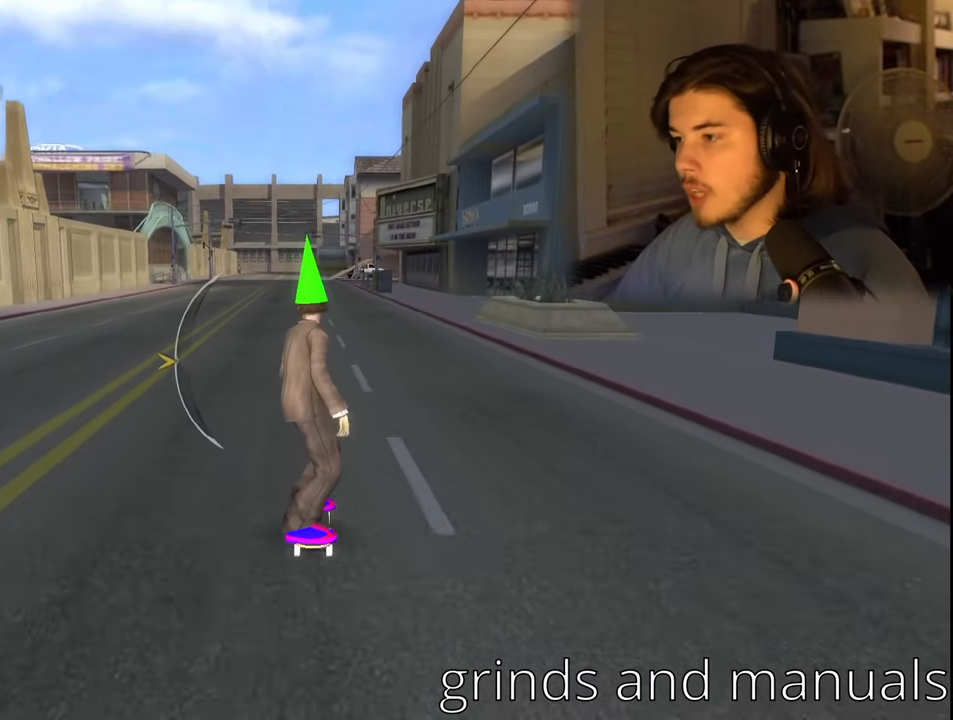
{"buttons": [], "left_stick": "center", "right_stick": "center", "events": [[17, "DPAD_DOWN", "up"], [350, "DPAD_UP", "down"], [450, "DPAD_UP", "up"]]}
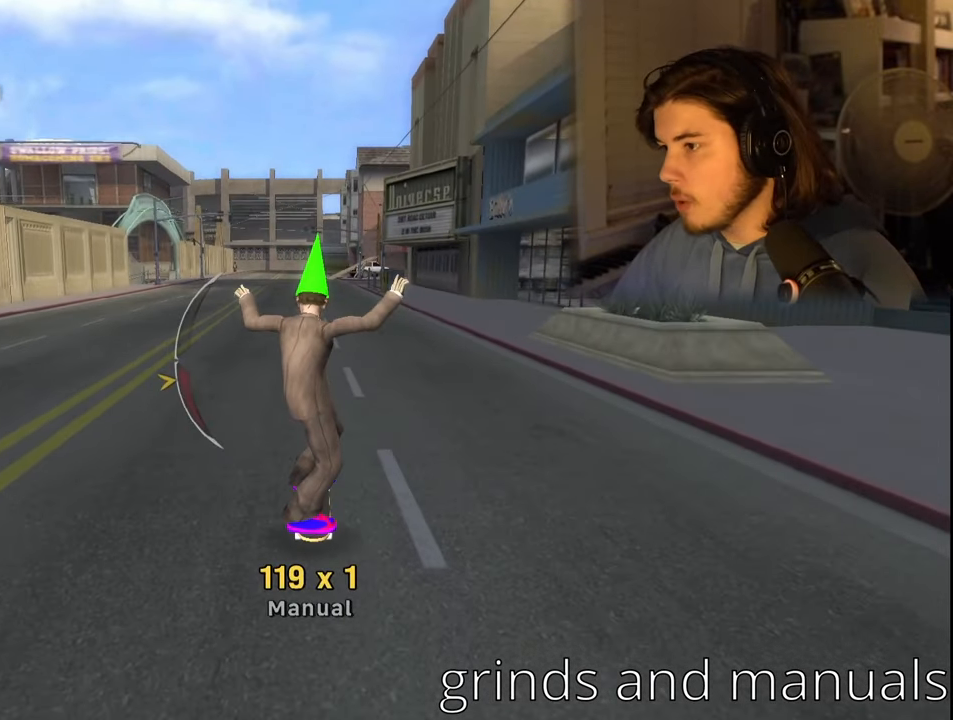
{"buttons": [], "left_stick": "center", "right_stick": "center", "events": [[433, "DPAD_DOWN", "down"], [500, "DPAD_DOWN", "up"]]}
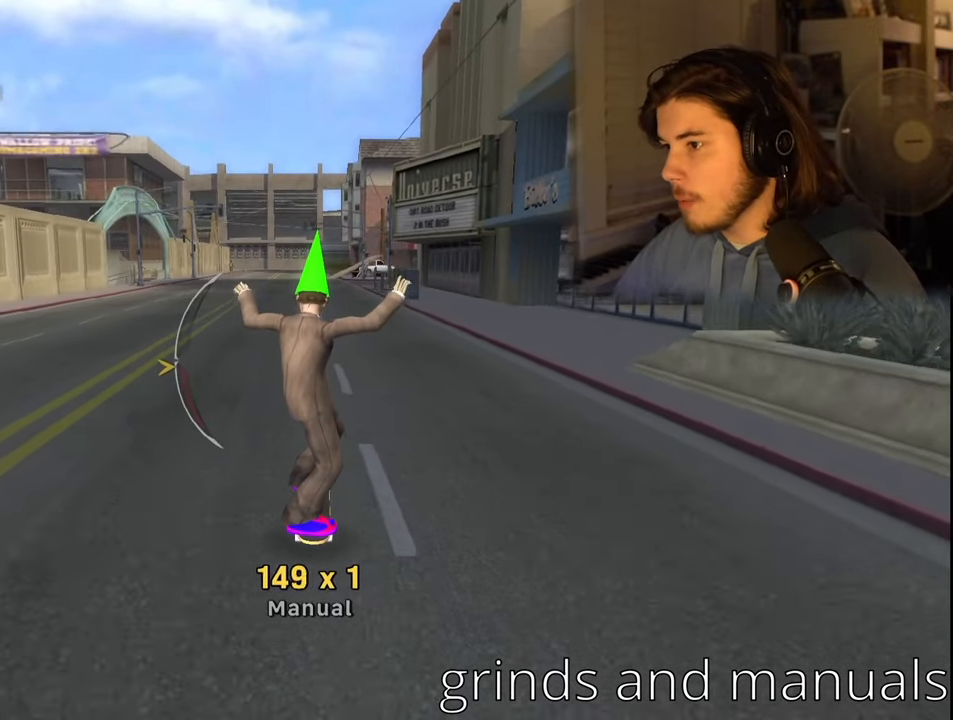
{"buttons": ["DPAD_UP"], "left_stick": "center", "right_stick": "center", "events": [[417, "DPAD_UP", "down"]]}
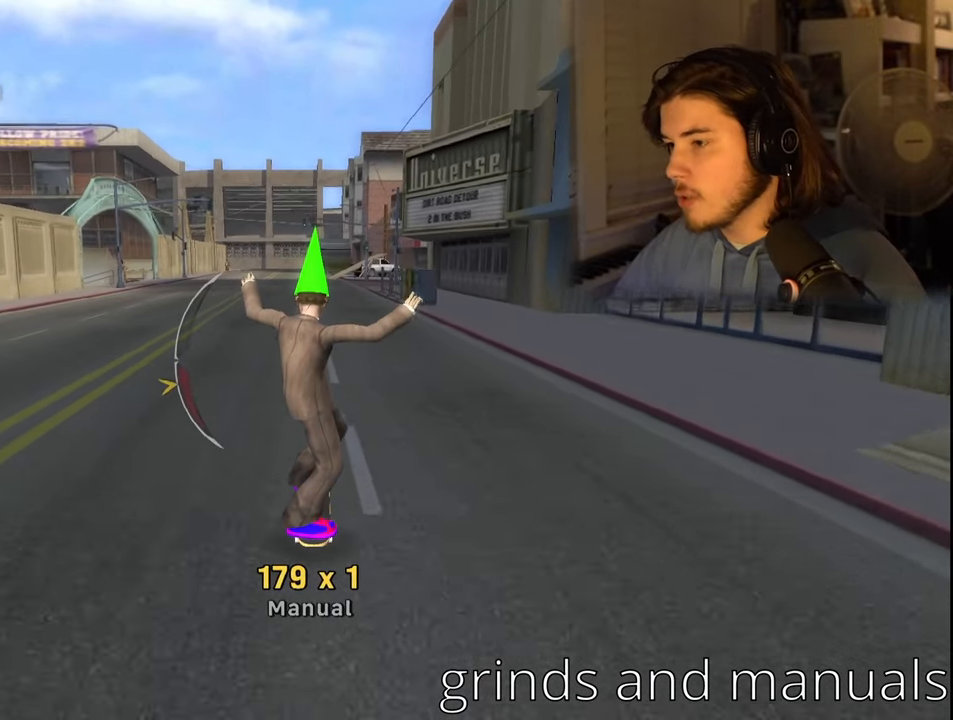
{"buttons": [], "left_stick": "center", "right_stick": "center", "events": [[33, "DPAD_UP", "up"]]}
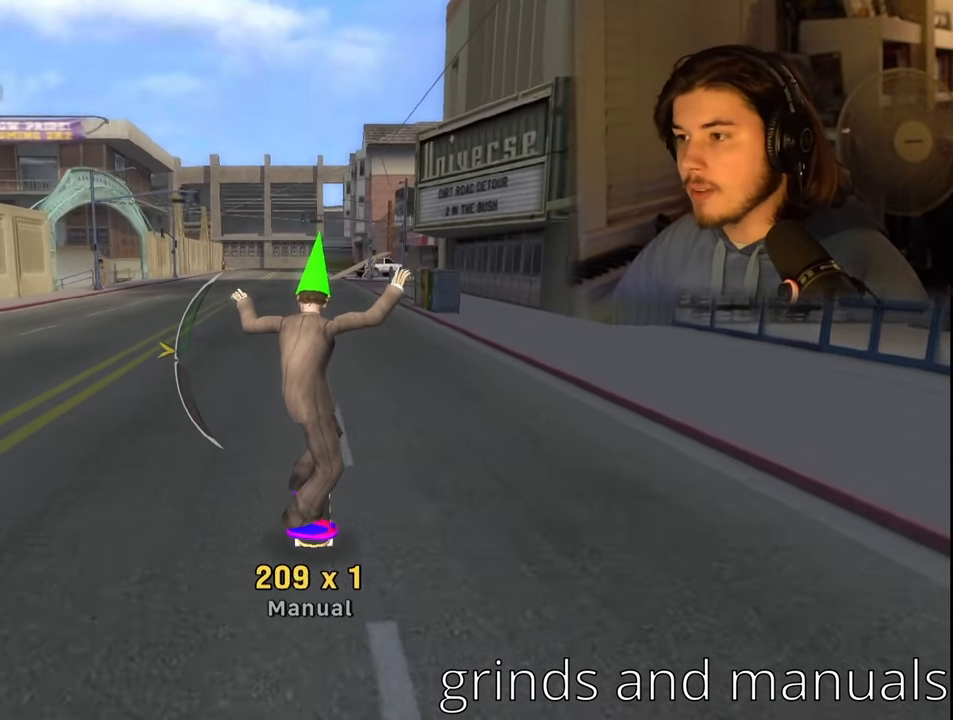
{"buttons": [], "left_stick": "center", "right_stick": "center", "events": [[67, "DPAD_DOWN", "down"], [183, "DPAD_DOWN", "up"]]}
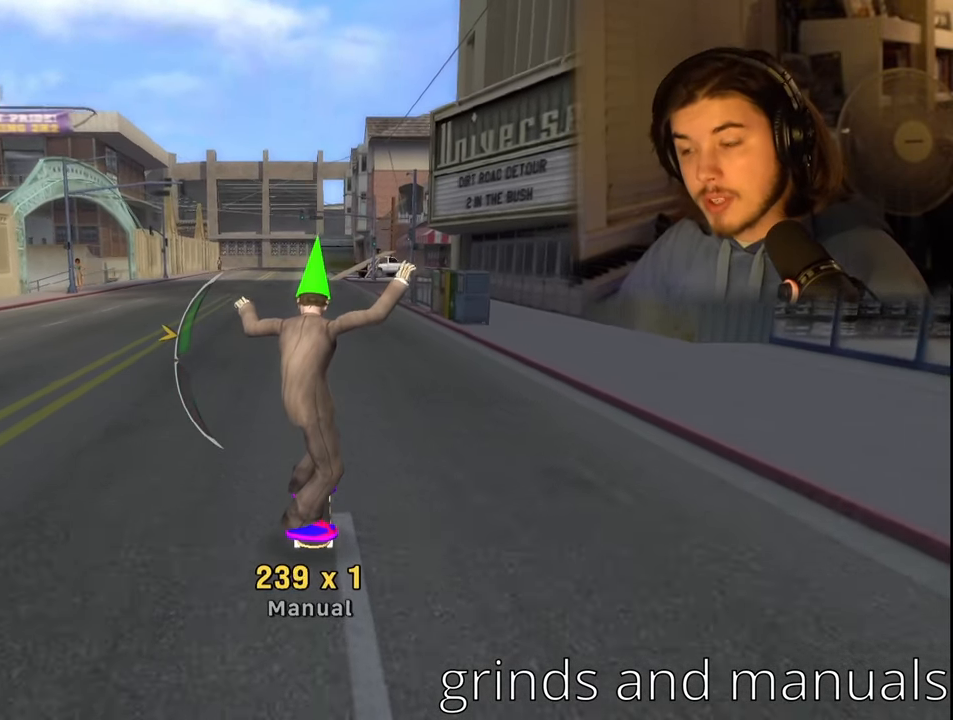
{"buttons": [], "left_stick": "center", "right_stick": "center", "events": []}
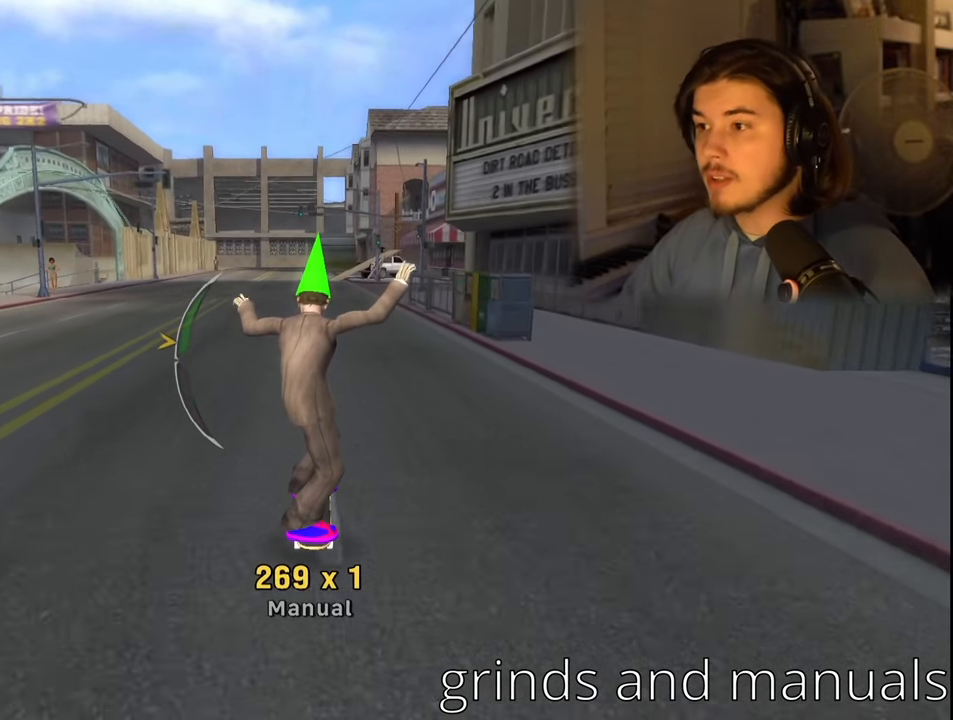
{"buttons": ["DPAD_UP"], "left_stick": "center", "right_stick": "center", "events": [[167, "DPAD_LEFT", "down"], [300, "DPAD_LEFT", "up"], [467, "DPAD_UP", "down"]]}